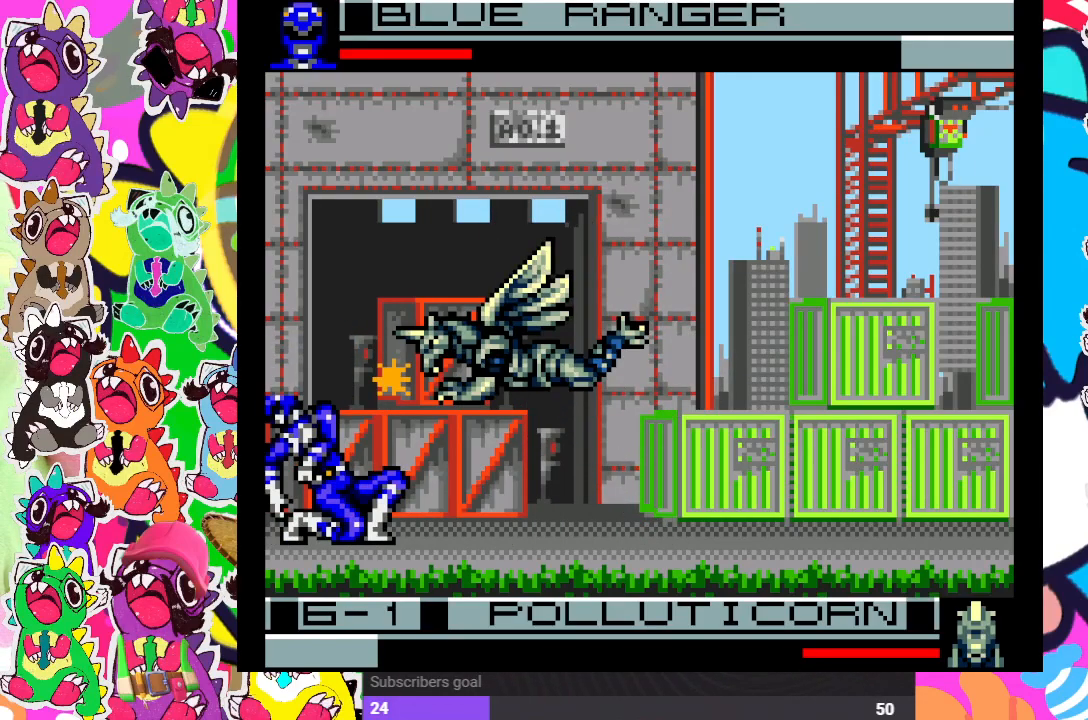
Gameplay with a controller (PlayStation layout); each line is a JSON object with the inputs held at the frame after it. "events" lists button and stick changes between this image and that frame as [ms after this image, input, new state], when the widget could be followed in between. Not read: L3 R3.
{"buttons": ["DPAD_UP", "DPAD_RIGHT"], "left_stick": "center", "right_stick": "center", "events": [[17, "DPAD_DOWN", "down"], [17, "DPAD_RIGHT", "up"], [50, "CROSS", "up"], [67, "CROSS", "down"], [167, "CROSS", "up"], [200, "DPAD_RIGHT", "down"], [217, "CROSS", "down"], [267, "DPAD_DOWN", "up"], [300, "CROSS", "up"], [367, "DPAD_UP", "down"]]}
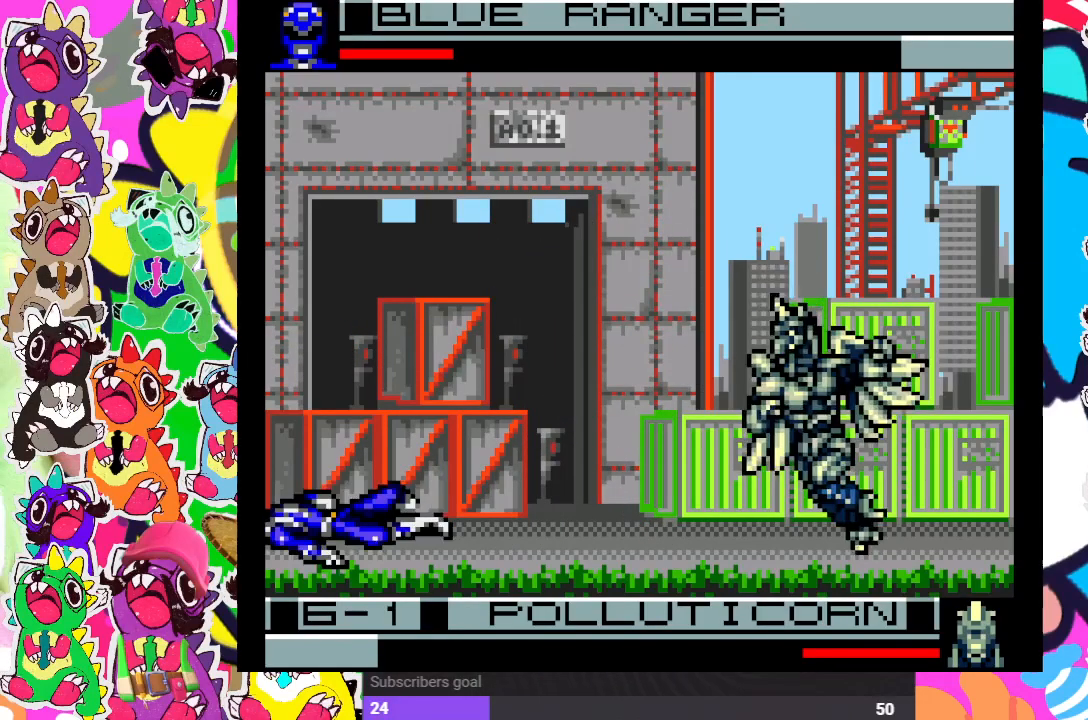
{"buttons": ["DPAD_UP", "DPAD_RIGHT"], "left_stick": "center", "right_stick": "center", "events": []}
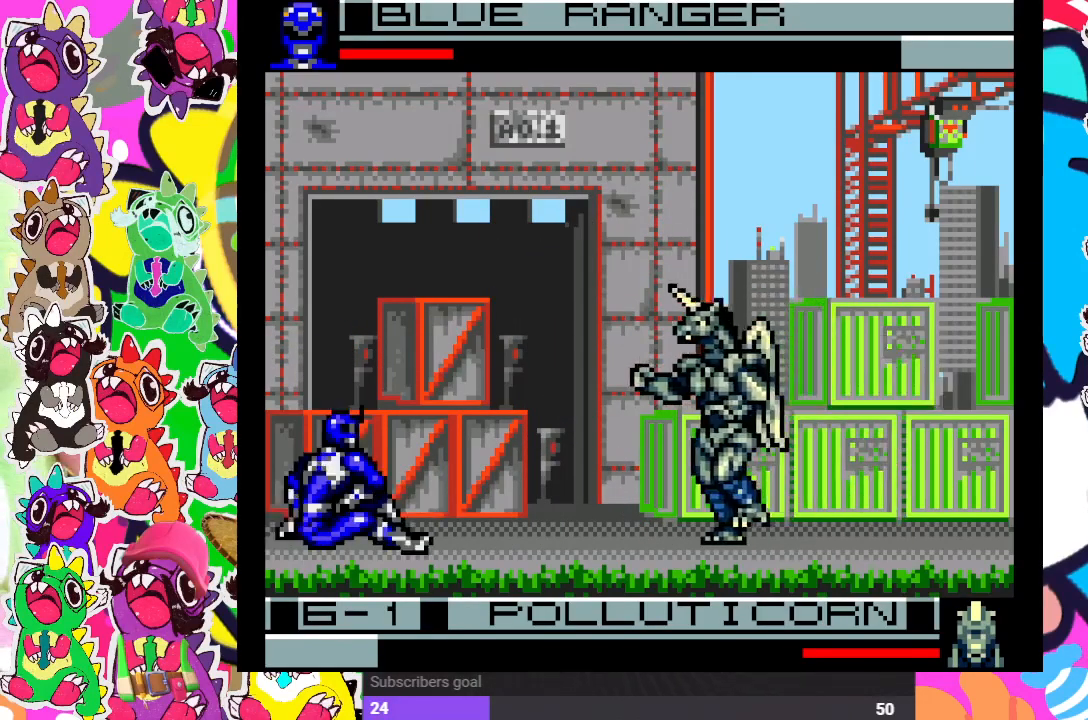
{"buttons": ["DPAD_LEFT"], "left_stick": "center", "right_stick": "center", "events": [[383, "SQUARE", "down"], [450, "DPAD_RIGHT", "up"], [467, "DPAD_LEFT", "down"], [467, "DPAD_UP", "up"], [467, "SQUARE", "up"]]}
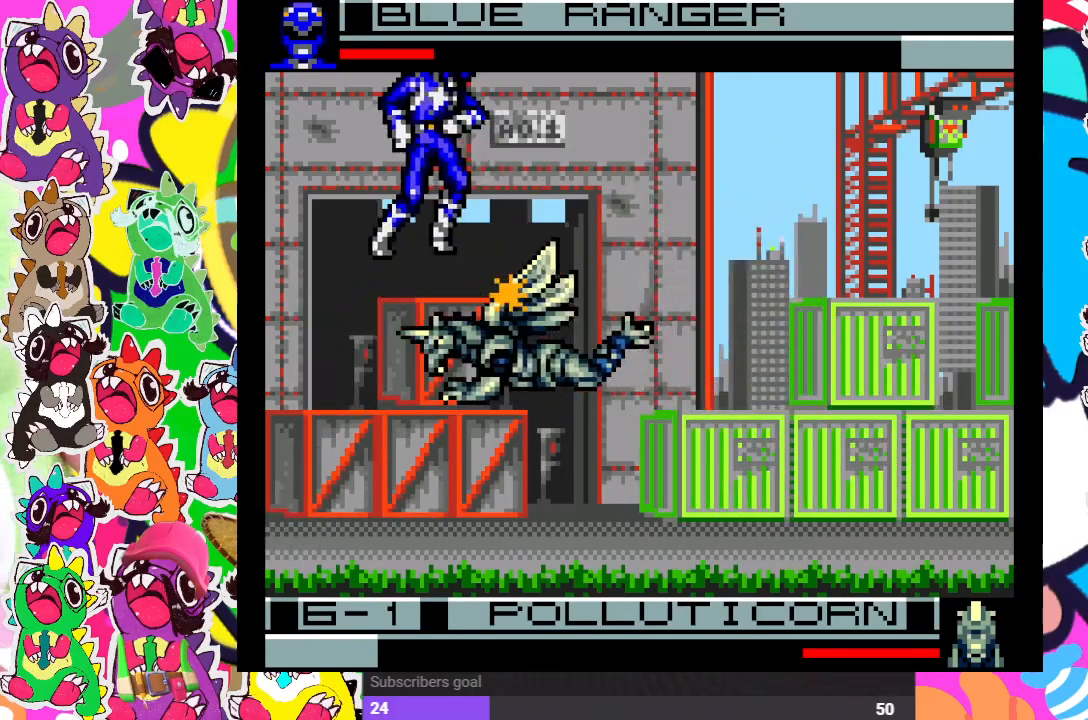
{"buttons": ["DPAD_LEFT"], "left_stick": "center", "right_stick": "center", "events": [[17, "SQUARE", "down"], [83, "SQUARE", "up"], [133, "SQUARE", "down"], [183, "DPAD_LEFT", "up"], [217, "SQUARE", "up"], [233, "DPAD_DOWN", "down"], [283, "DPAD_DOWN", "up"], [333, "CROSS", "down"], [383, "DPAD_RIGHT", "down"], [400, "SQUARE", "down"], [450, "CROSS", "up"], [450, "DPAD_DOWN", "down"], [450, "DPAD_RIGHT", "up"], [450, "SQUARE", "up"], [500, "DPAD_DOWN", "up"], [500, "DPAD_LEFT", "down"]]}
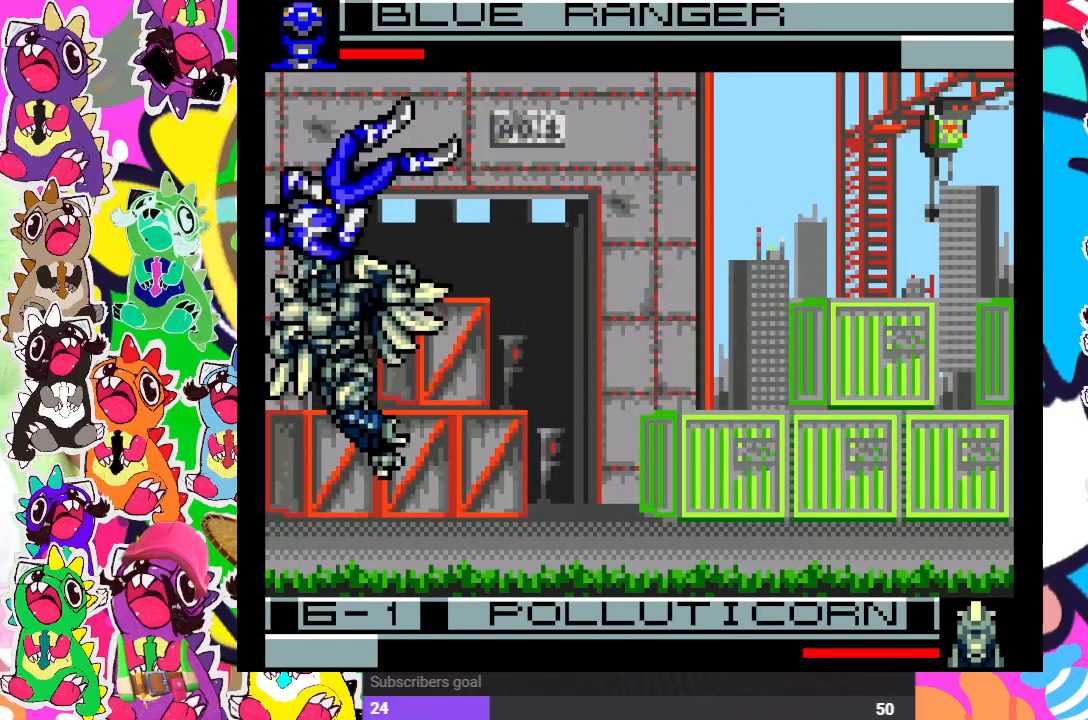
{"buttons": ["SQUARE", "DPAD_DOWN"], "left_stick": "center", "right_stick": "center", "events": [[67, "CROSS", "down"], [67, "SQUARE", "down"], [100, "DPAD_DOWN", "down"], [117, "CROSS", "up"], [117, "DPAD_LEFT", "up"], [133, "SQUARE", "up"], [217, "DPAD_DOWN", "up"], [217, "DPAD_RIGHT", "down"], [217, "SQUARE", "down"], [267, "SQUARE", "up"], [300, "DPAD_DOWN", "down"], [300, "DPAD_RIGHT", "up"], [317, "DPAD_DOWN", "up"], [317, "DPAD_LEFT", "down"], [317, "SQUARE", "down"], [417, "SQUARE", "up"], [450, "DPAD_DOWN", "down"], [450, "DPAD_LEFT", "up"], [450, "SQUARE", "down"]]}
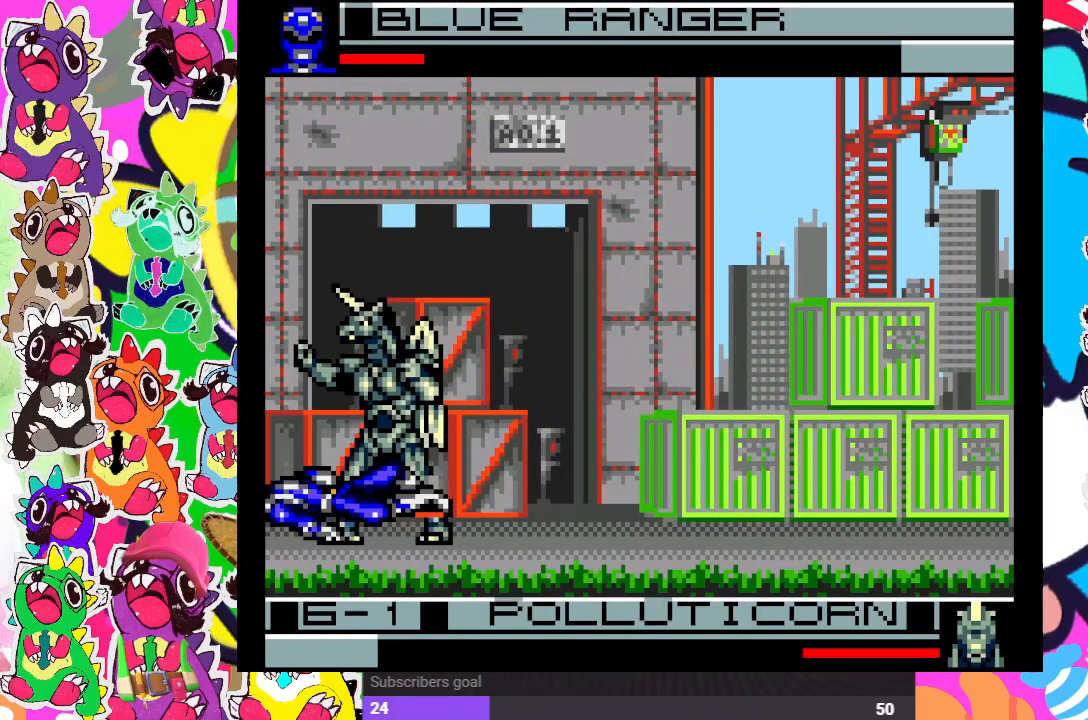
{"buttons": ["SQUARE", "DPAD_DOWN"], "left_stick": "center", "right_stick": "center", "events": [[33, "SQUARE", "up"], [50, "DPAD_DOWN", "up"], [67, "DPAD_RIGHT", "down"], [100, "SQUARE", "down"], [183, "SQUARE", "up"], [233, "SQUARE", "down"], [300, "SQUARE", "up"], [350, "DPAD_DOWN", "down"], [383, "DPAD_RIGHT", "up"], [383, "SQUARE", "down"], [417, "DPAD_LEFT", "down"], [433, "SQUARE", "up"], [467, "DPAD_LEFT", "up"], [500, "SQUARE", "down"]]}
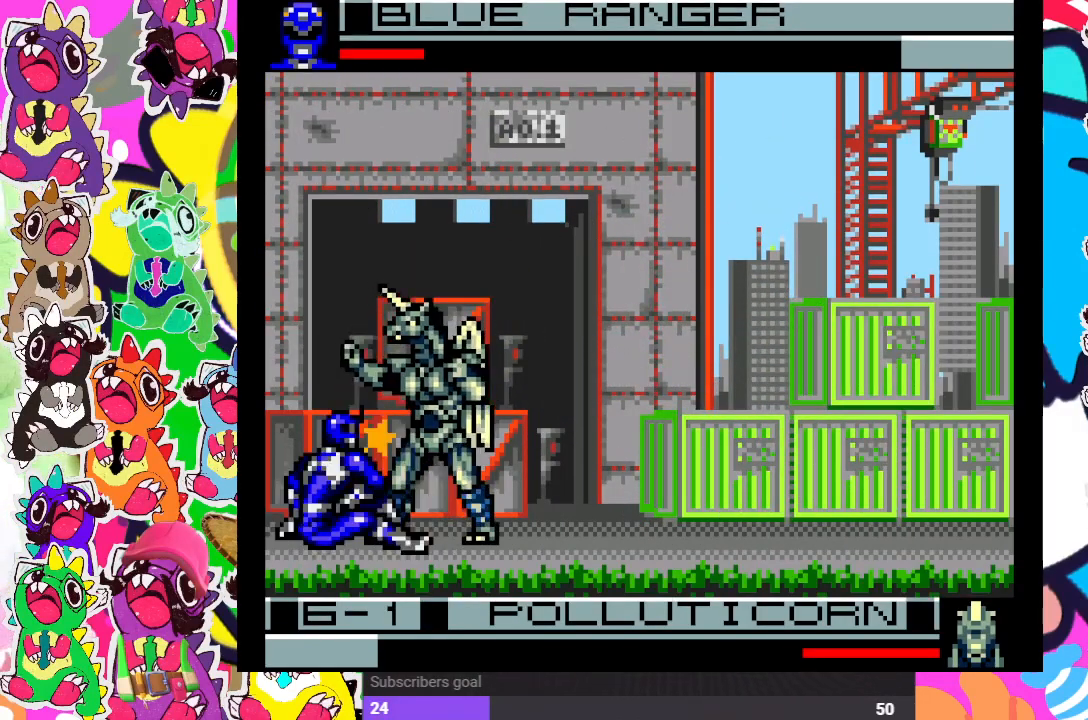
{"buttons": ["CROSS", "DPAD_DOWN"], "left_stick": "center", "right_stick": "center", "events": [[50, "SQUARE", "up"], [83, "DPAD_DOWN", "up"], [83, "DPAD_RIGHT", "down"], [100, "SQUARE", "down"], [133, "SQUARE", "up"], [200, "DPAD_DOWN", "down"], [200, "DPAD_RIGHT", "up"], [233, "SQUARE", "down"], [250, "DPAD_LEFT", "down"], [283, "SQUARE", "up"], [317, "SQUARE", "down"], [383, "DPAD_DOWN", "up"], [383, "SQUARE", "up"], [400, "SQUARE", "down"], [433, "CROSS", "down"], [433, "SQUARE", "up"], [500, "DPAD_DOWN", "down"], [500, "DPAD_LEFT", "up"]]}
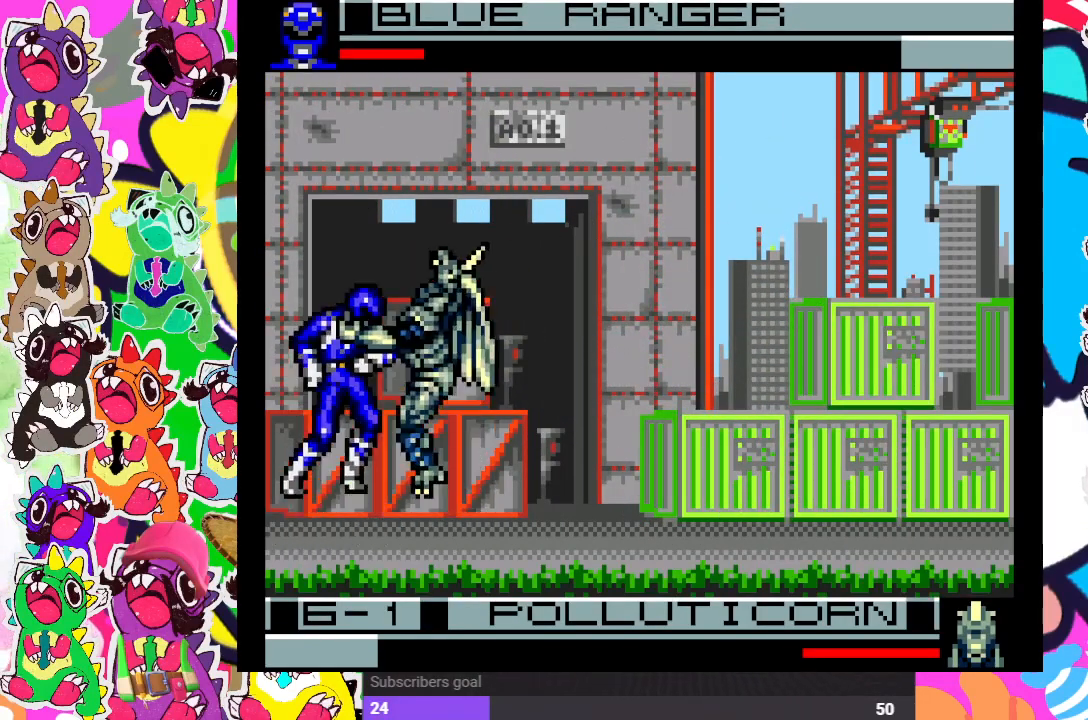
{"buttons": ["SQUARE", "DPAD_DOWN"], "left_stick": "center", "right_stick": "center"}
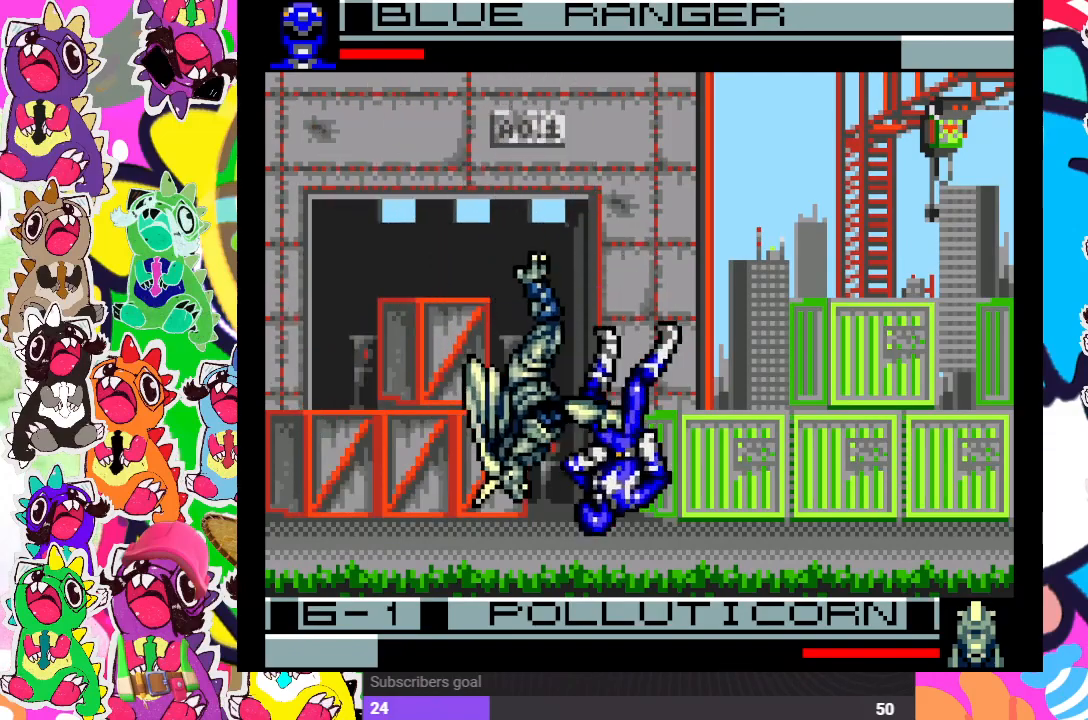
{"buttons": ["CROSS", "DPAD_LEFT"], "left_stick": "center", "right_stick": "center"}
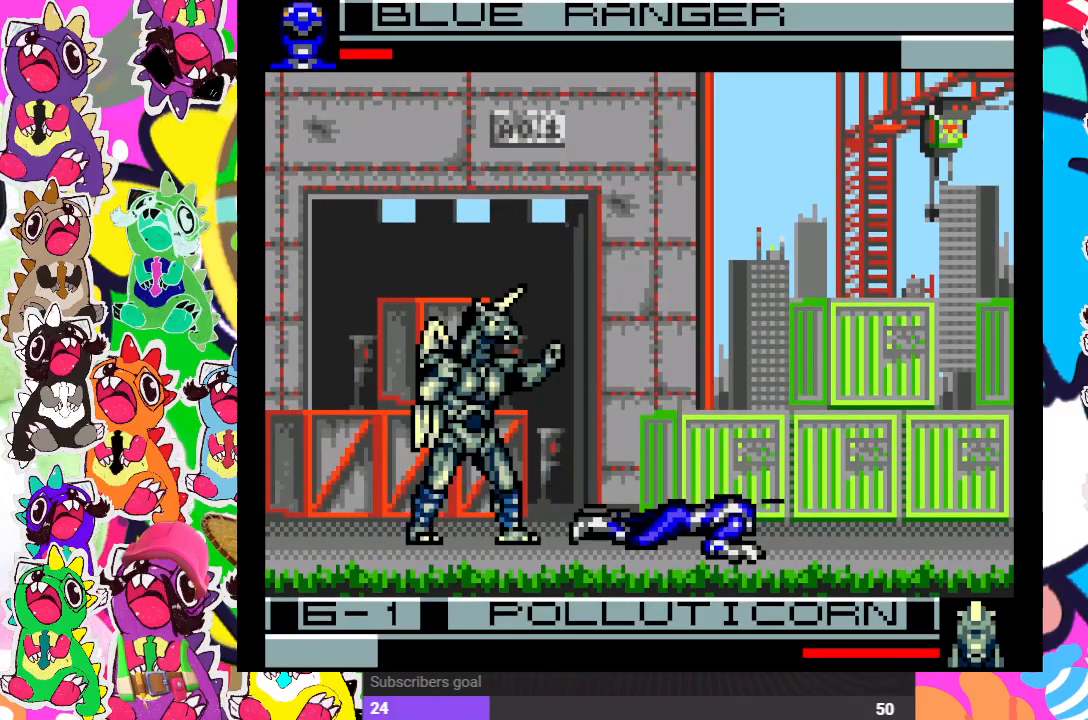
{"buttons": ["SQUARE"], "left_stick": "center", "right_stick": "center", "events": [[33, "SQUARE", "down"], [50, "DPAD_DOWN", "down"], [67, "DPAD_LEFT", "up"], [83, "CROSS", "up"], [117, "SQUARE", "up"], [183, "SQUARE", "down"], [200, "DPAD_DOWN", "up"], [217, "DPAD_LEFT", "down"], [283, "SQUARE", "up"], [333, "SQUARE", "down"], [350, "DPAD_DOWN", "down"], [350, "DPAD_LEFT", "up"], [400, "SQUARE", "up"], [450, "SQUARE", "down"], [500, "DPAD_DOWN", "up"]]}
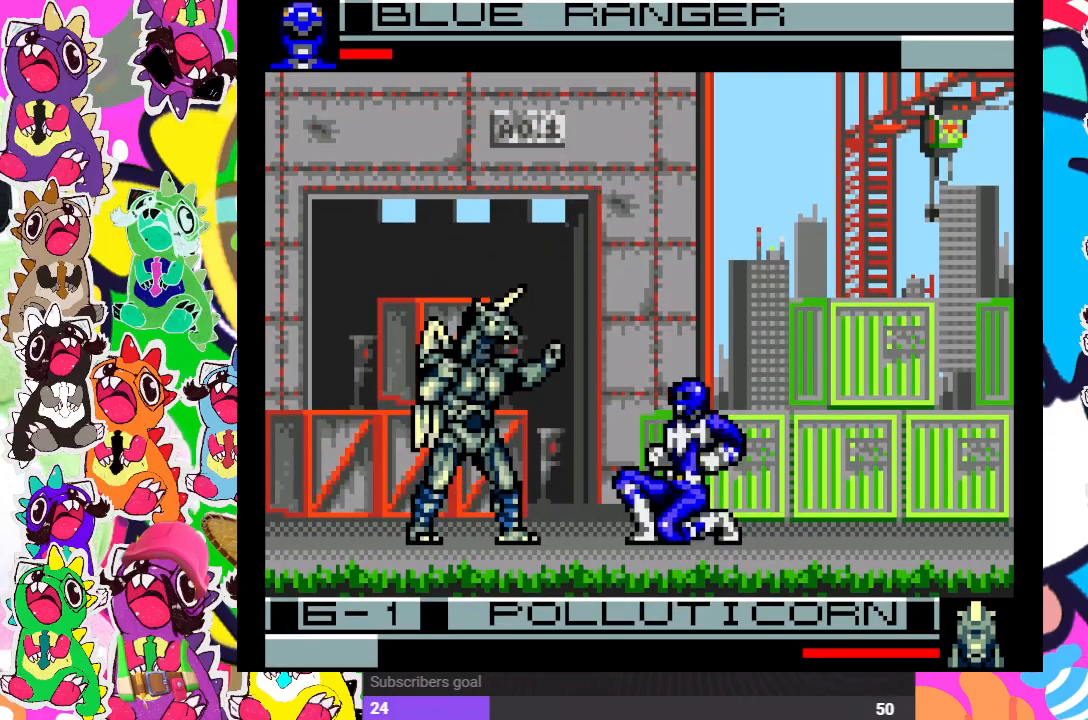
{"buttons": ["SQUARE", "DPAD_LEFT"], "left_stick": "center", "right_stick": "center", "events": [[33, "DPAD_LEFT", "down"], [33, "SQUARE", "up"], [83, "SQUARE", "down"], [150, "SQUARE", "up"], [200, "SQUARE", "down"], [283, "SQUARE", "up"], [300, "DPAD_DOWN", "down"], [300, "DPAD_LEFT", "up"], [333, "SQUARE", "down"], [400, "SQUARE", "up"], [450, "DPAD_LEFT", "down"], [467, "DPAD_DOWN", "up"], [483, "SQUARE", "down"]]}
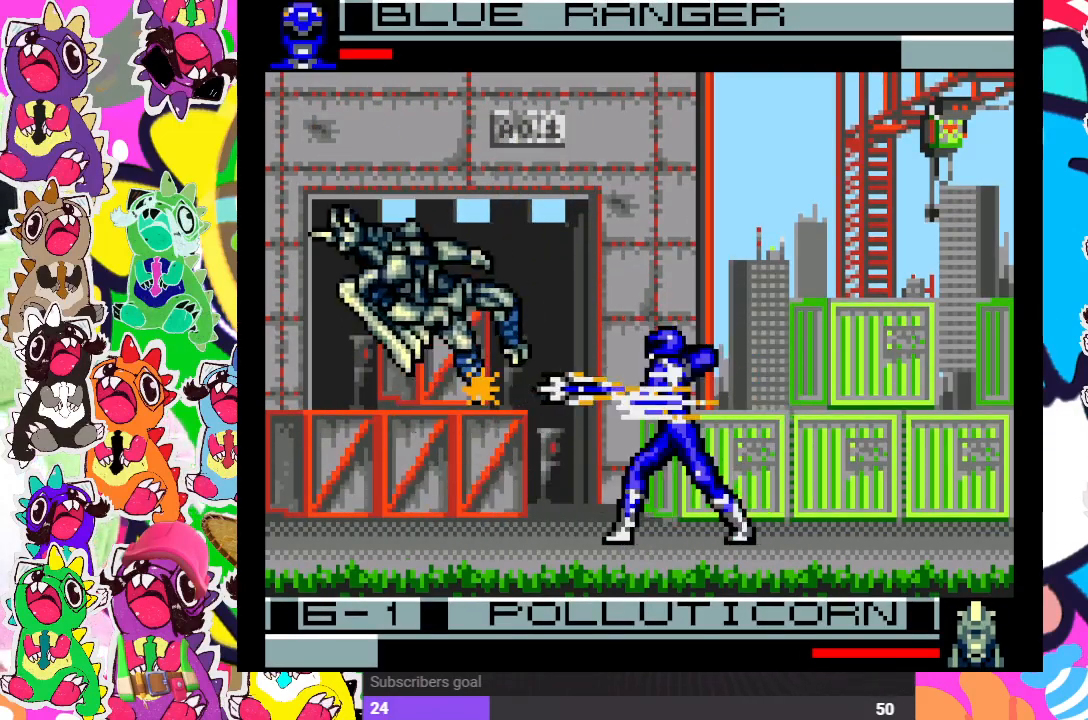
{"buttons": [], "left_stick": "center", "right_stick": "center", "events": [[50, "SQUARE", "up"], [83, "DPAD_DOWN", "down"], [100, "DPAD_LEFT", "up"], [100, "SQUARE", "down"], [217, "DPAD_DOWN", "up"], [217, "DPAD_LEFT", "down"], [333, "SQUARE", "up"], [400, "DPAD_LEFT", "up"]]}
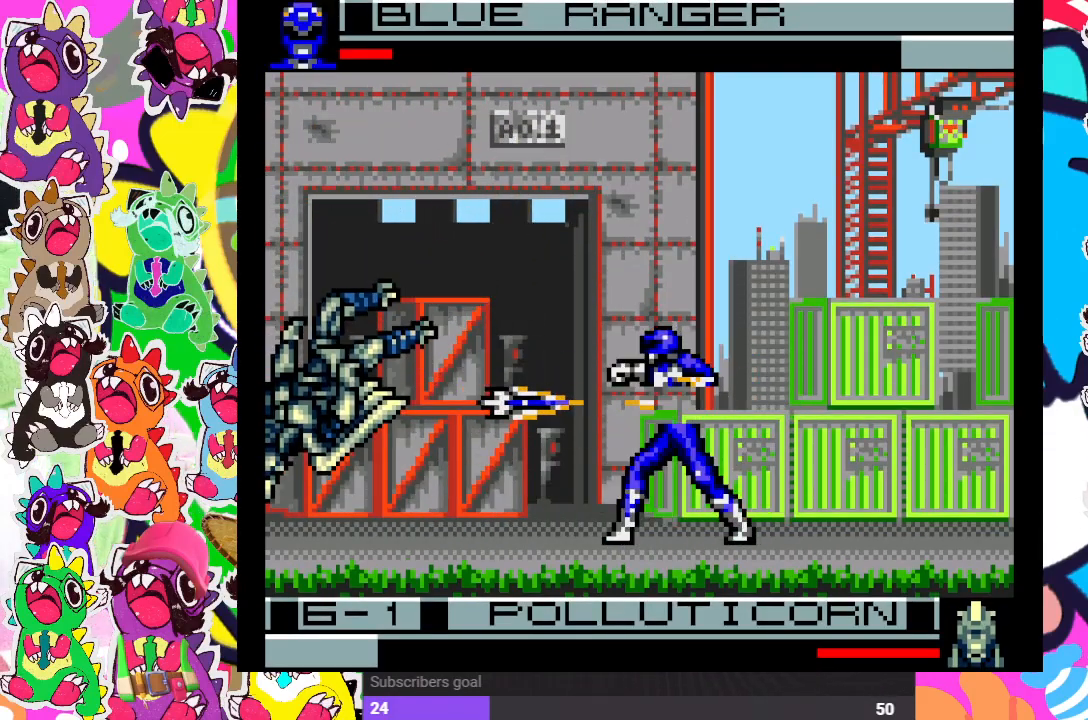
{"buttons": ["DPAD_UP", "DPAD_LEFT"], "left_stick": "center", "right_stick": "center", "events": [[167, "DPAD_LEFT", "down"], [200, "DPAD_UP", "down"]]}
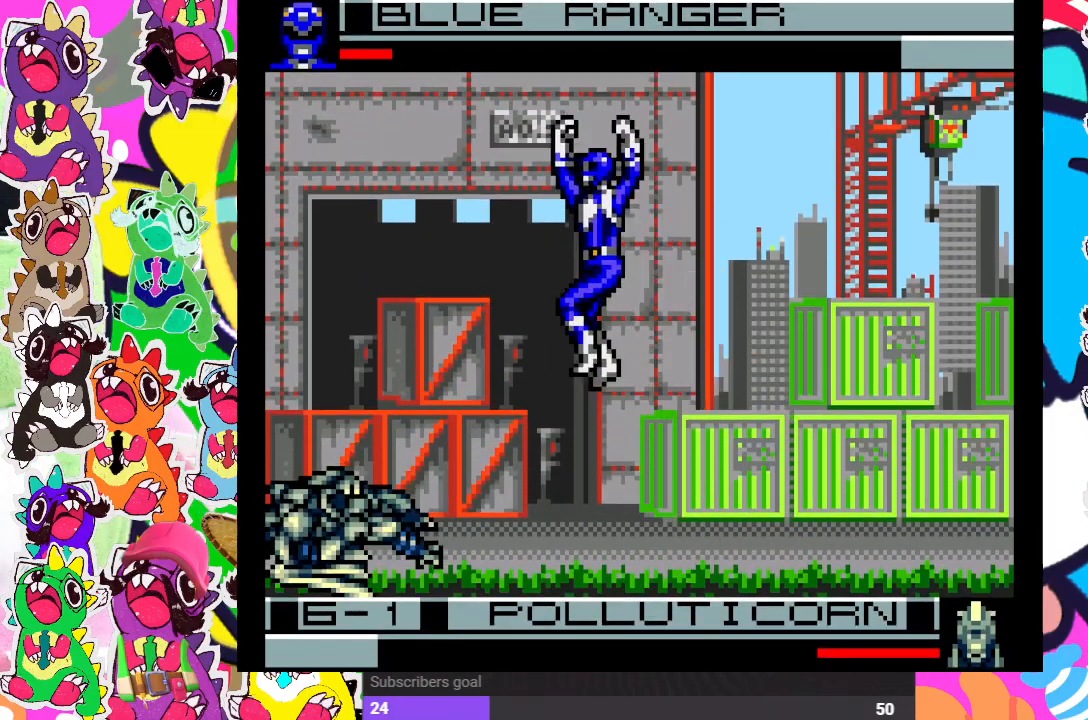
{"buttons": [], "left_stick": "center", "right_stick": "center", "events": [[83, "DPAD_LEFT", "up"], [150, "DPAD_LEFT", "down"], [150, "DPAD_UP", "up"], [183, "SQUARE", "down"], [200, "DPAD_LEFT", "up"], [250, "SQUARE", "up"], [333, "SQUARE", "down"], [350, "SQUARE", "up"], [450, "SQUARE", "down"], [500, "SQUARE", "up"]]}
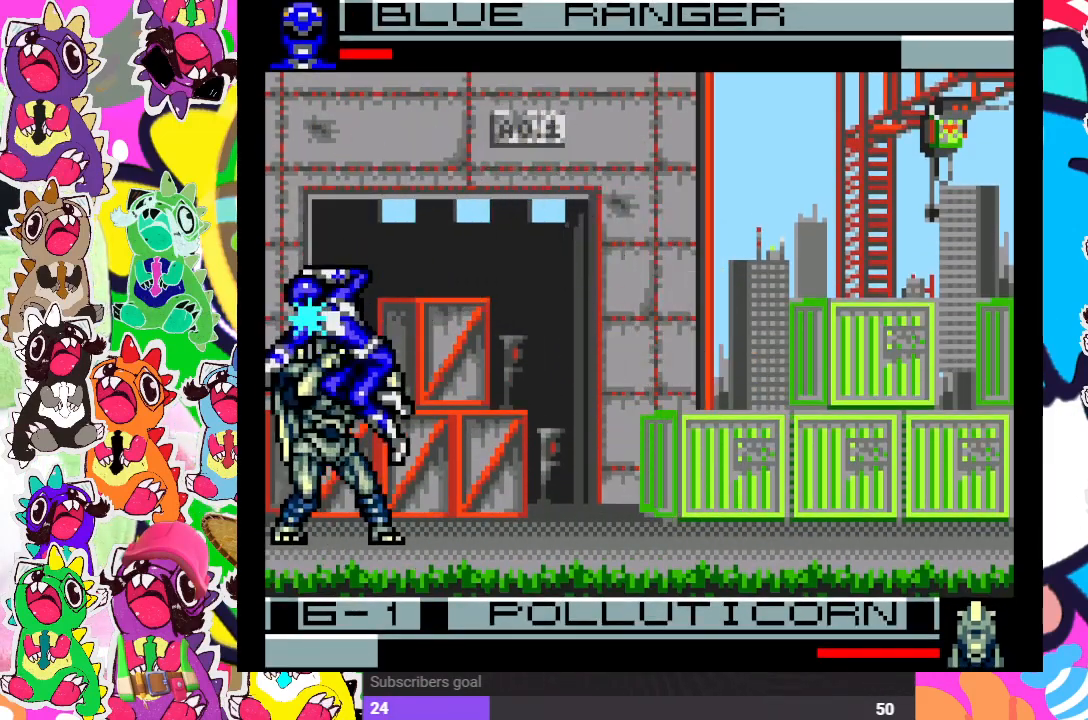
{"buttons": ["DPAD_DOWN"], "left_stick": "center", "right_stick": "center", "events": [[50, "SQUARE", "down"], [117, "SQUARE", "up"], [200, "SQUARE", "down"], [233, "SQUARE", "up"], [250, "DPAD_DOWN", "down"], [283, "SQUARE", "down"], [333, "DPAD_DOWN", "up"], [333, "DPAD_LEFT", "down"], [350, "SQUARE", "up"], [400, "SQUARE", "down"], [450, "DPAD_DOWN", "down"], [483, "DPAD_LEFT", "up"], [483, "SQUARE", "up"]]}
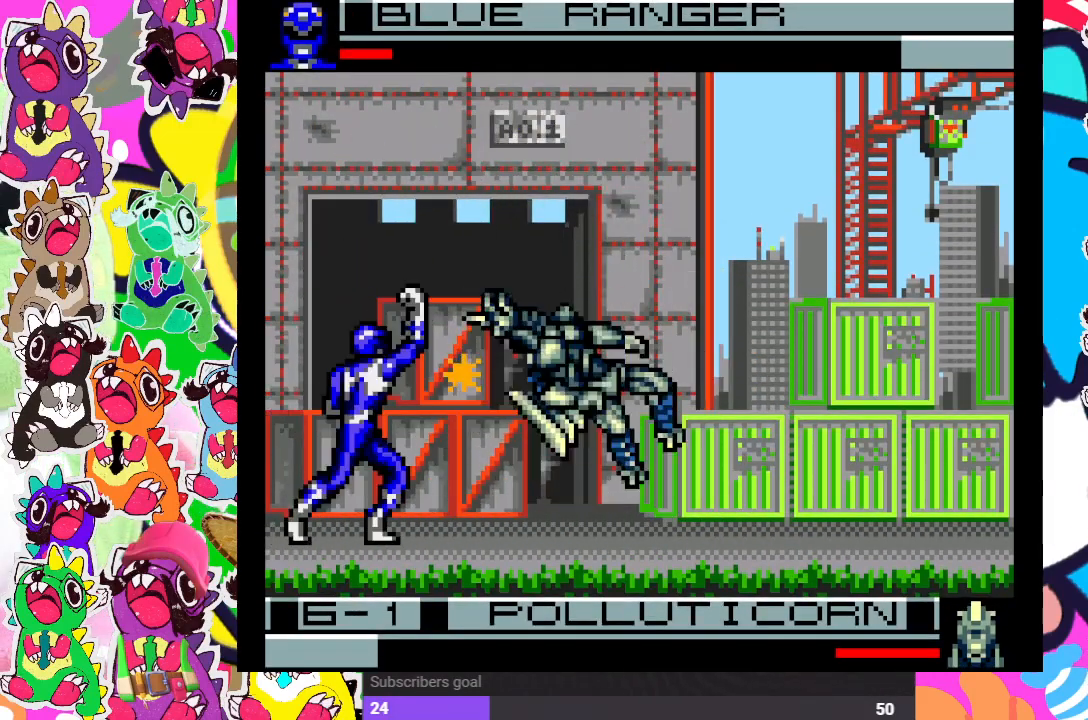
{"buttons": [], "left_stick": "center", "right_stick": "center", "events": [[33, "SQUARE", "down"], [83, "DPAD_DOWN", "up"], [83, "DPAD_RIGHT", "down"], [100, "SQUARE", "up"], [150, "SQUARE", "down"], [183, "DPAD_DOWN", "down"], [200, "DPAD_RIGHT", "up"], [250, "SQUARE", "up"], [300, "DPAD_RIGHT", "down"], [333, "DPAD_DOWN", "up"], [333, "SQUARE", "down"], [350, "SQUARE", "up"], [450, "DPAD_RIGHT", "up"]]}
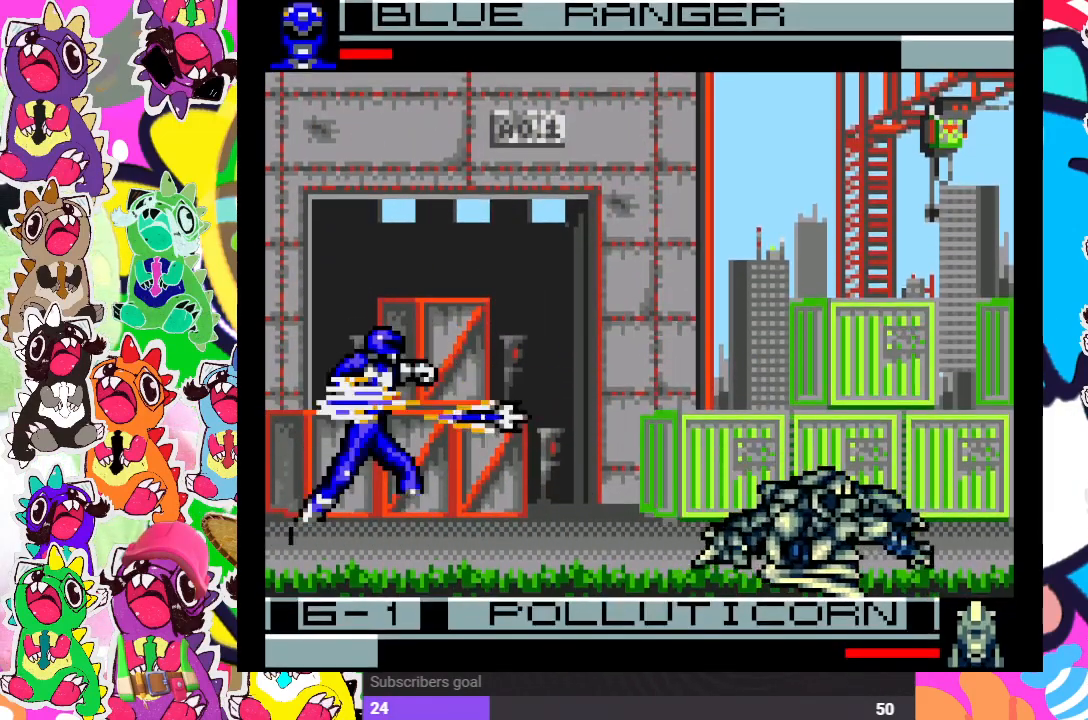
{"buttons": ["DPAD_UP", "DPAD_RIGHT"], "left_stick": "center", "right_stick": "center", "events": [[233, "DPAD_RIGHT", "down"], [317, "DPAD_UP", "down"]]}
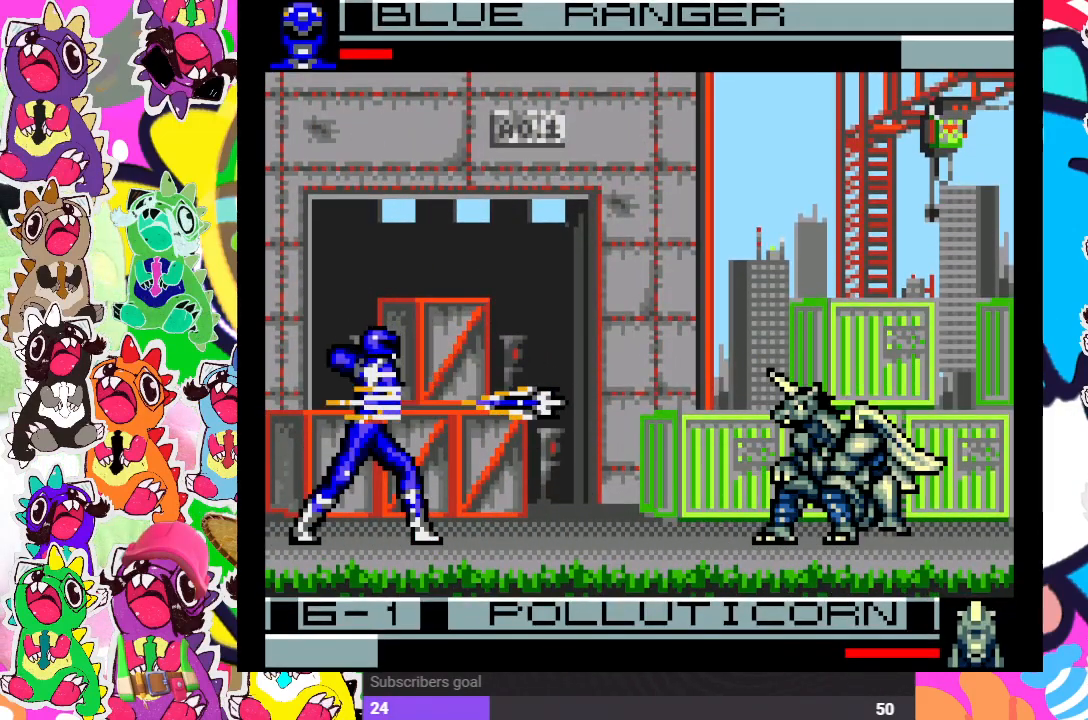
{"buttons": ["DPAD_LEFT"], "left_stick": "center", "right_stick": "center", "events": [[417, "SQUARE", "down"], [467, "DPAD_RIGHT", "up"], [500, "DPAD_LEFT", "down"], [500, "DPAD_UP", "up"], [500, "SQUARE", "up"]]}
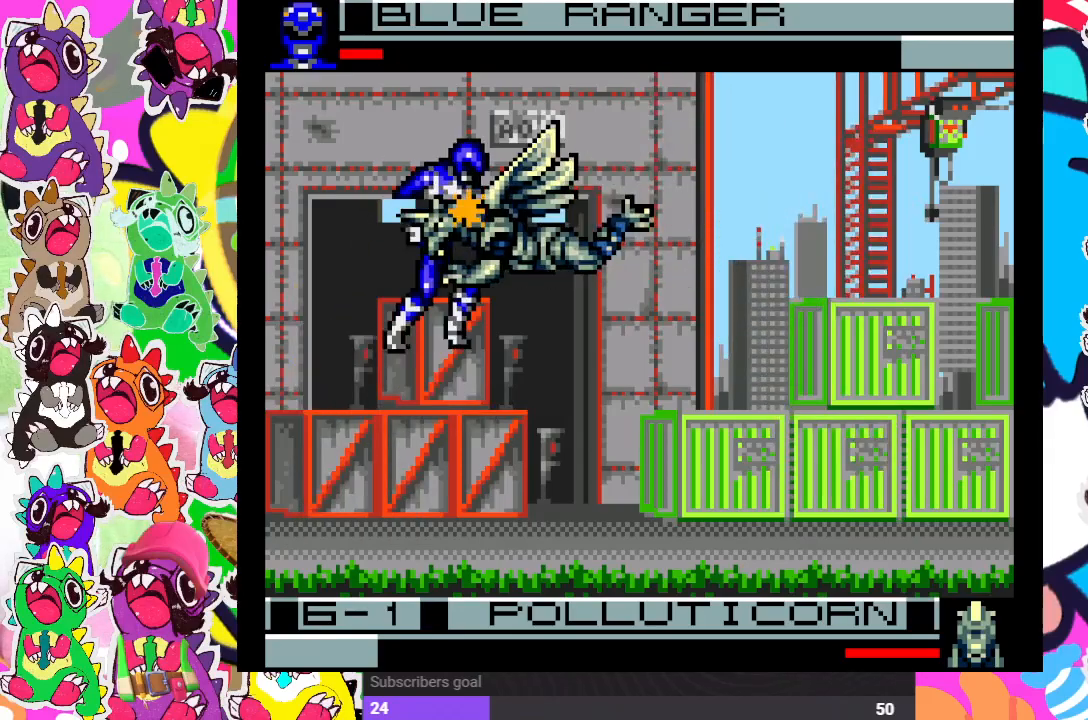
{"buttons": ["CROSS", "DPAD_DOWN"], "left_stick": "center", "right_stick": "center", "events": [[50, "SQUARE", "down"], [117, "SQUARE", "up"], [167, "SQUARE", "down"], [233, "SQUARE", "up"], [300, "SQUARE", "down"], [367, "SQUARE", "up"], [417, "DPAD_DOWN", "down"], [450, "CROSS", "down"], [483, "DPAD_LEFT", "up"]]}
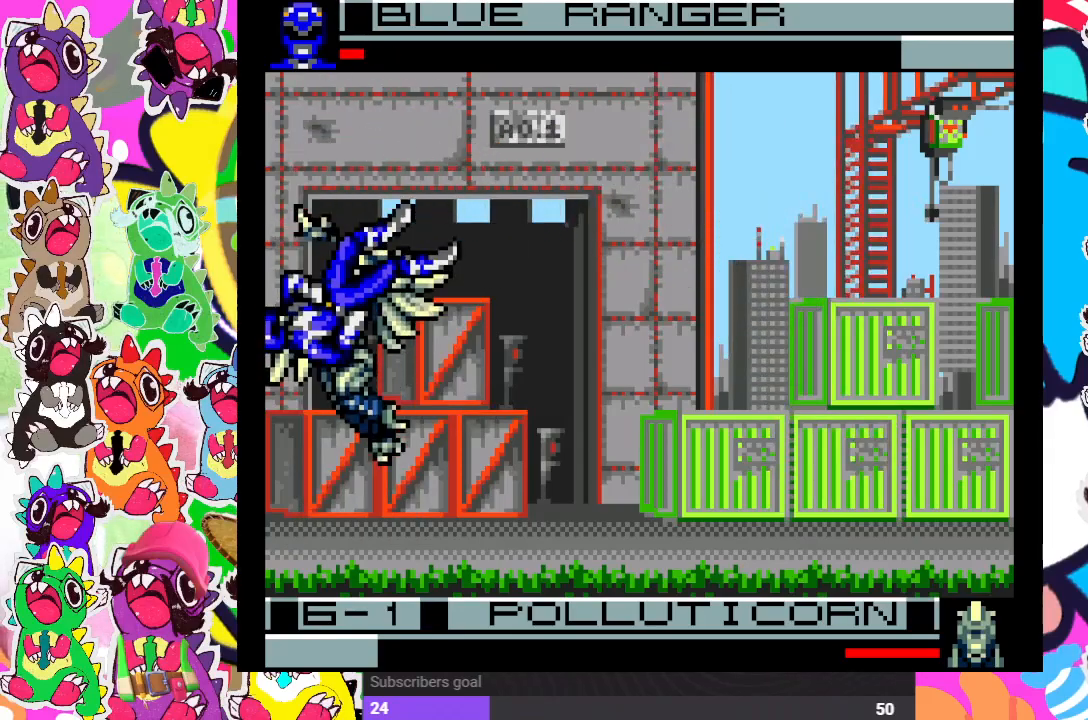
{"buttons": ["DPAD_DOWN"], "left_stick": "center", "right_stick": "center", "events": [[33, "SQUARE", "down"], [50, "CROSS", "up"], [100, "SQUARE", "up"], [150, "SQUARE", "down"], [233, "SQUARE", "up"], [250, "DPAD_DOWN", "up"], [250, "DPAD_LEFT", "down"], [283, "SQUARE", "down"], [350, "SQUARE", "up"], [400, "SQUARE", "down"], [417, "DPAD_DOWN", "down"], [417, "DPAD_LEFT", "up"], [467, "SQUARE", "up"]]}
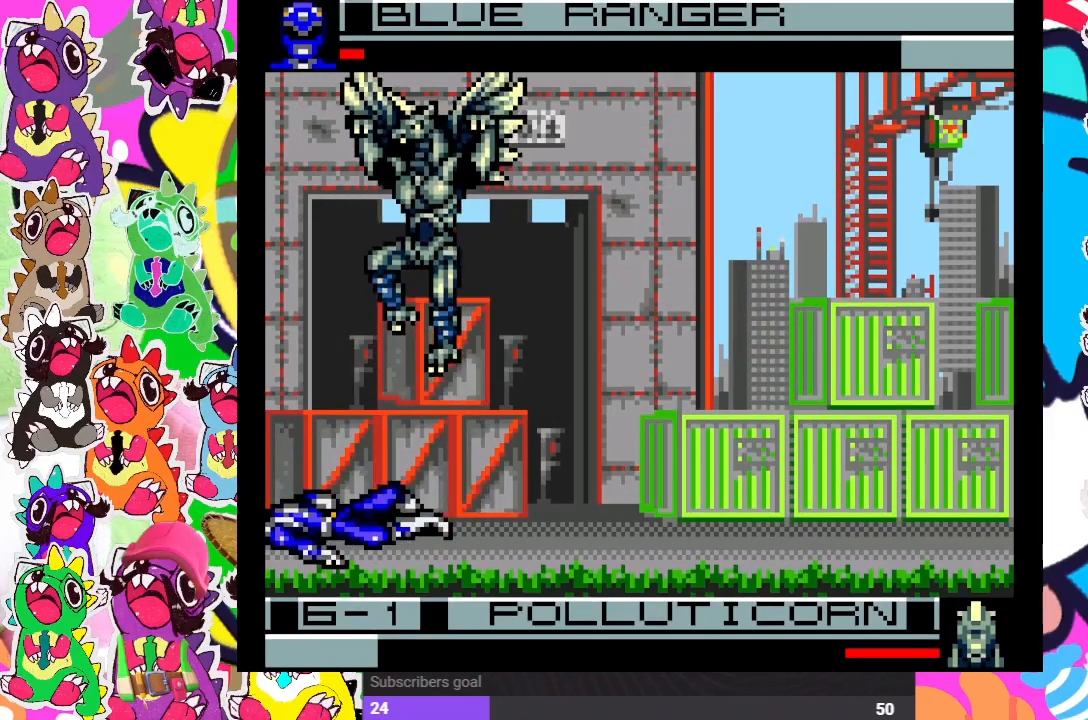
{"buttons": ["DPAD_LEFT"], "left_stick": "center", "right_stick": "center", "events": [[17, "DPAD_RIGHT", "down"], [33, "DPAD_DOWN", "up"], [33, "SQUARE", "down"], [117, "SQUARE", "up"], [133, "DPAD_DOWN", "down"], [133, "DPAD_RIGHT", "up"], [150, "SQUARE", "down"], [183, "DPAD_LEFT", "down"], [217, "DPAD_DOWN", "up"], [217, "SQUARE", "up"], [317, "SQUARE", "down"], [383, "SQUARE", "up"], [417, "SQUARE", "down"], [483, "SQUARE", "up"]]}
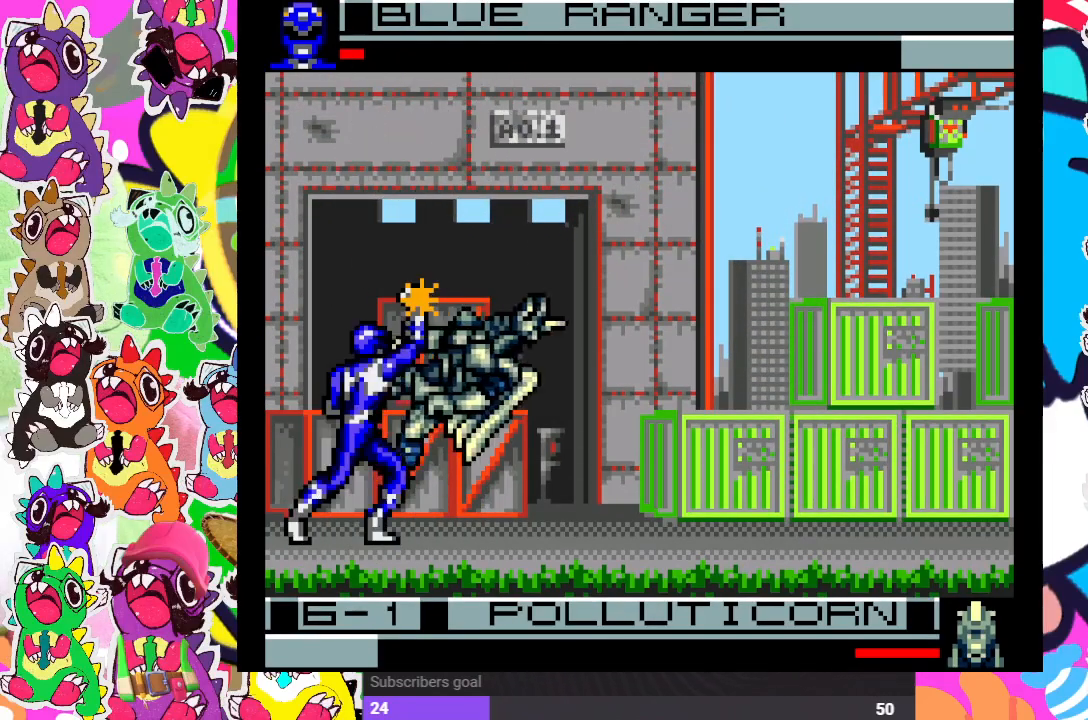
{"buttons": ["DPAD_DOWN", "DPAD_RIGHT"], "left_stick": "center", "right_stick": "center", "events": [[50, "SQUARE", "down"], [100, "SQUARE", "up"], [183, "DPAD_DOWN", "down"], [183, "SQUARE", "down"], [217, "DPAD_LEFT", "up"], [250, "SQUARE", "up"], [267, "DPAD_RIGHT", "down"], [283, "DPAD_DOWN", "up"], [300, "SQUARE", "down"], [383, "DPAD_DOWN", "down"], [383, "DPAD_RIGHT", "up"], [383, "SQUARE", "up"], [433, "SQUARE", "down"], [483, "SQUARE", "up"], [500, "DPAD_RIGHT", "down"]]}
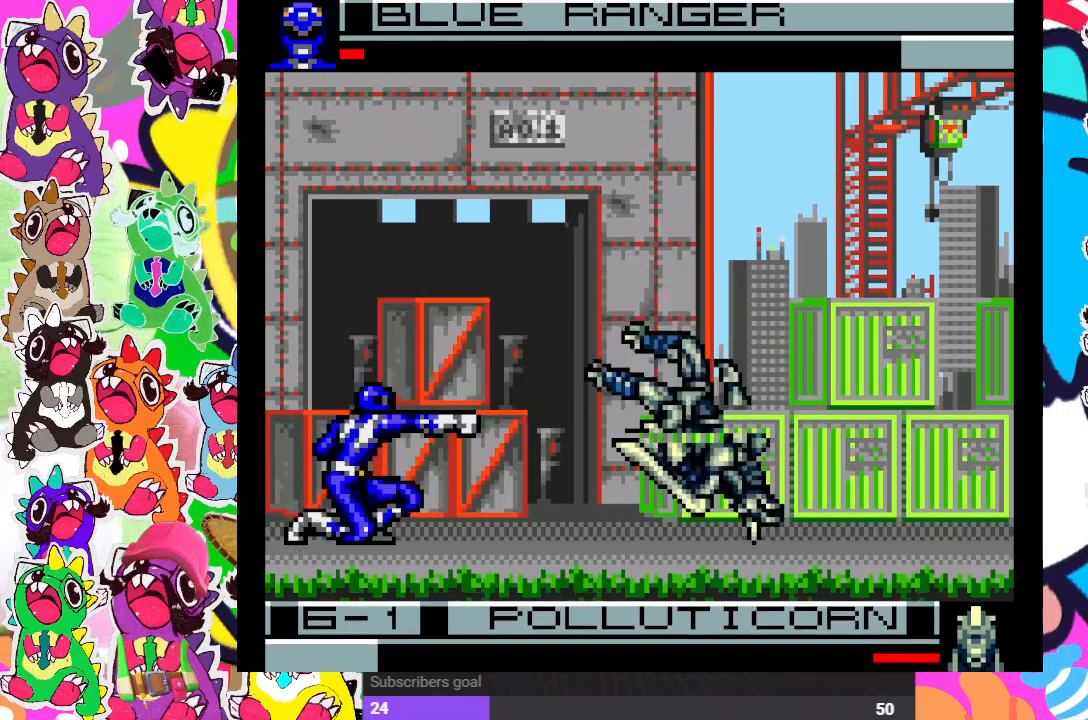
{"buttons": ["DPAD_DOWN"], "left_stick": "center", "right_stick": "center", "events": [[33, "DPAD_DOWN", "up"], [117, "DPAD_RIGHT", "up"], [367, "DPAD_LEFT", "down"], [450, "DPAD_DOWN", "down"], [500, "DPAD_LEFT", "up"]]}
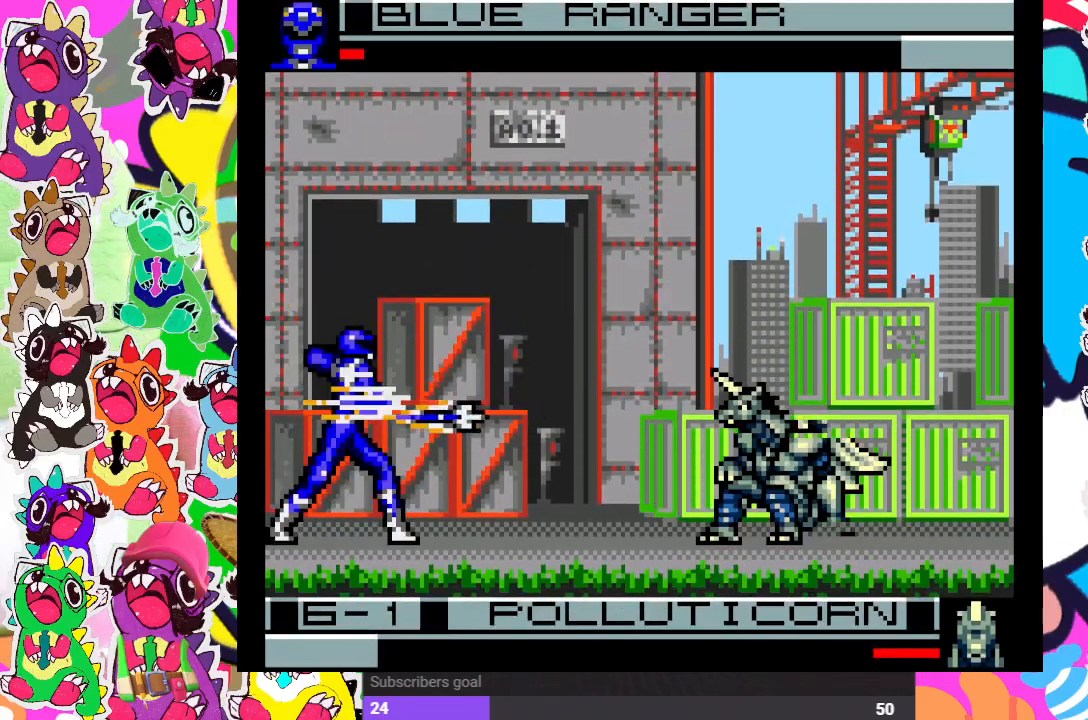
{"buttons": ["CROSS", "DPAD_DOWN"], "left_stick": "center", "right_stick": "center", "events": [[100, "CROSS", "down"], [100, "DPAD_DOWN", "up"], [150, "CROSS", "up"], [217, "DPAD_LEFT", "down"], [233, "DPAD_DOWN", "down"], [233, "DPAD_LEFT", "up"], [250, "CROSS", "down"], [317, "CROSS", "up"], [317, "DPAD_RIGHT", "down"], [350, "CROSS", "down"], [350, "DPAD_DOWN", "up"], [417, "CROSS", "up"], [450, "DPAD_DOWN", "down"], [450, "DPAD_RIGHT", "up"], [483, "CROSS", "down"]]}
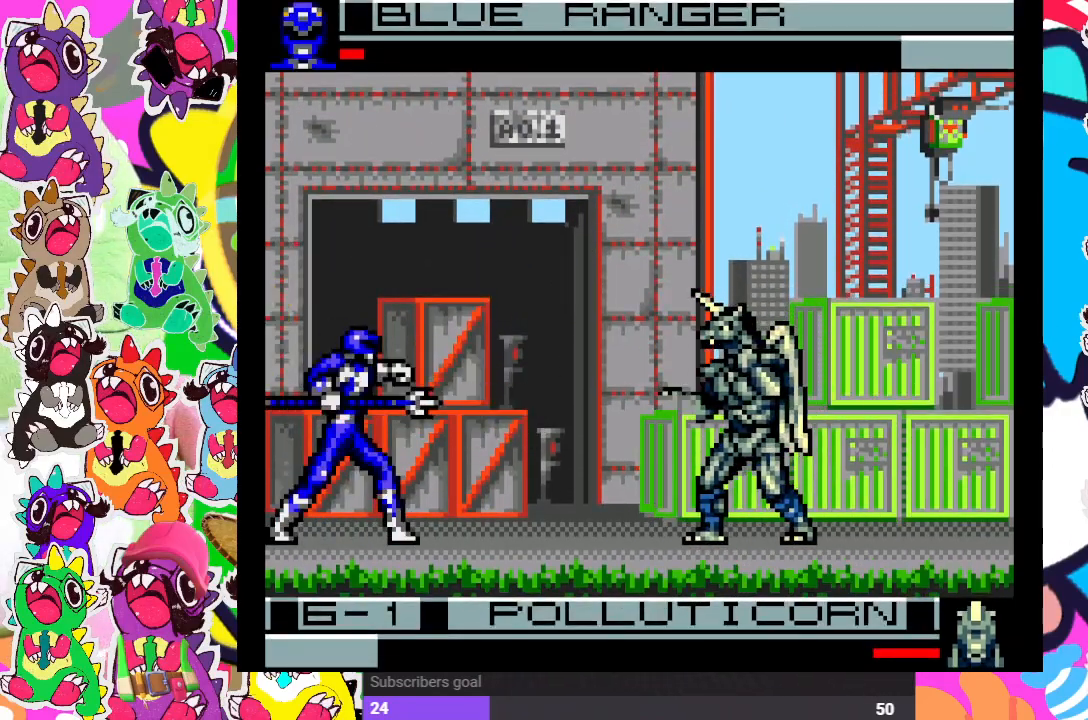
{"buttons": ["CROSS", "DPAD_RIGHT"], "left_stick": "center", "right_stick": "center", "events": [[50, "CROSS", "up"], [83, "DPAD_DOWN", "up"], [83, "DPAD_RIGHT", "down"], [133, "CROSS", "down"], [167, "DPAD_DOWN", "down"], [167, "DPAD_RIGHT", "up"], [183, "CROSS", "up"], [233, "CROSS", "down"], [267, "DPAD_RIGHT", "down"], [283, "CROSS", "up"], [300, "DPAD_DOWN", "up"], [350, "CROSS", "down"], [400, "DPAD_DOWN", "down"], [400, "DPAD_RIGHT", "up"], [433, "CROSS", "up"], [483, "CROSS", "down"], [483, "DPAD_RIGHT", "down"], [500, "DPAD_DOWN", "up"]]}
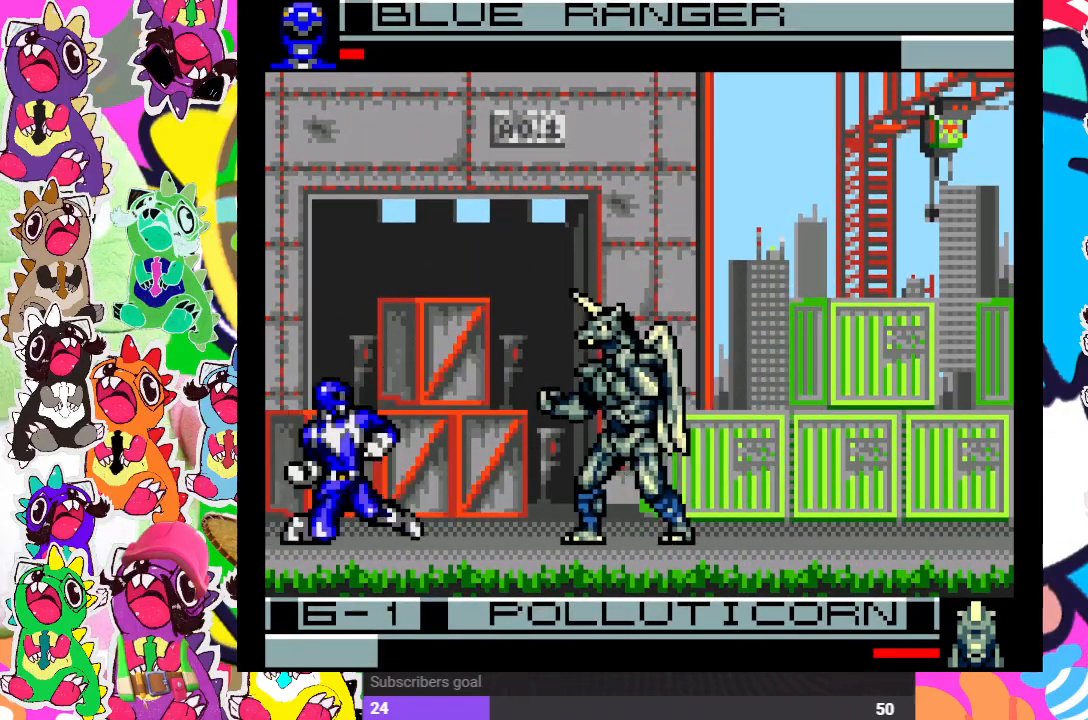
{"buttons": ["CROSS", "DPAD_DOWN"], "left_stick": "center", "right_stick": "center", "events": [[33, "CROSS", "up"], [83, "CROSS", "down"], [83, "DPAD_DOWN", "down"], [83, "DPAD_RIGHT", "up"], [133, "DPAD_DOWN", "up"], [133, "DPAD_LEFT", "down"], [167, "CROSS", "up"], [217, "CROSS", "down"], [233, "DPAD_DOWN", "down"], [250, "DPAD_LEFT", "up"], [267, "CROSS", "up"], [317, "DPAD_RIGHT", "down"], [333, "CROSS", "down"], [333, "DPAD_DOWN", "up"], [417, "CROSS", "up"], [433, "CROSS", "down"], [433, "DPAD_DOWN", "down"], [433, "DPAD_RIGHT", "up"]]}
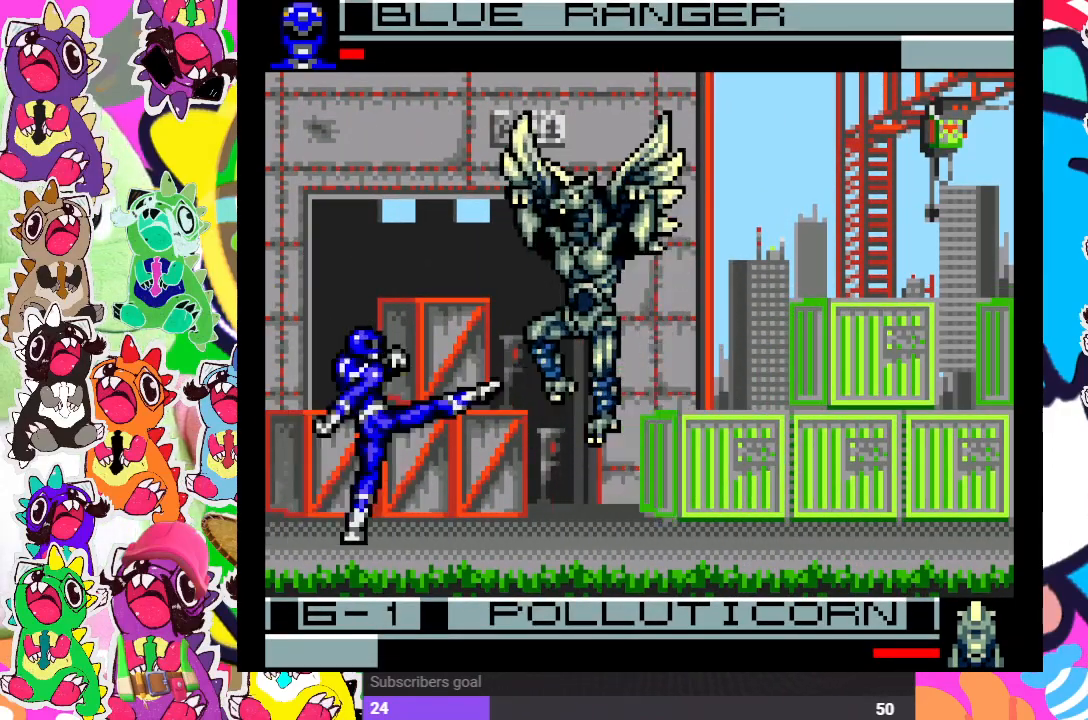
{"buttons": ["SQUARE", "DPAD_LEFT"], "left_stick": "center", "right_stick": "center", "events": [[17, "CROSS", "up"], [17, "DPAD_RIGHT", "down"], [33, "DPAD_DOWN", "up"], [83, "CROSS", "down"], [133, "DPAD_DOWN", "down"], [133, "DPAD_RIGHT", "up"], [167, "CROSS", "up"], [167, "DPAD_LEFT", "down"], [217, "CROSS", "down"], [250, "DPAD_DOWN", "up"], [267, "CROSS", "up"], [483, "SQUARE", "down"]]}
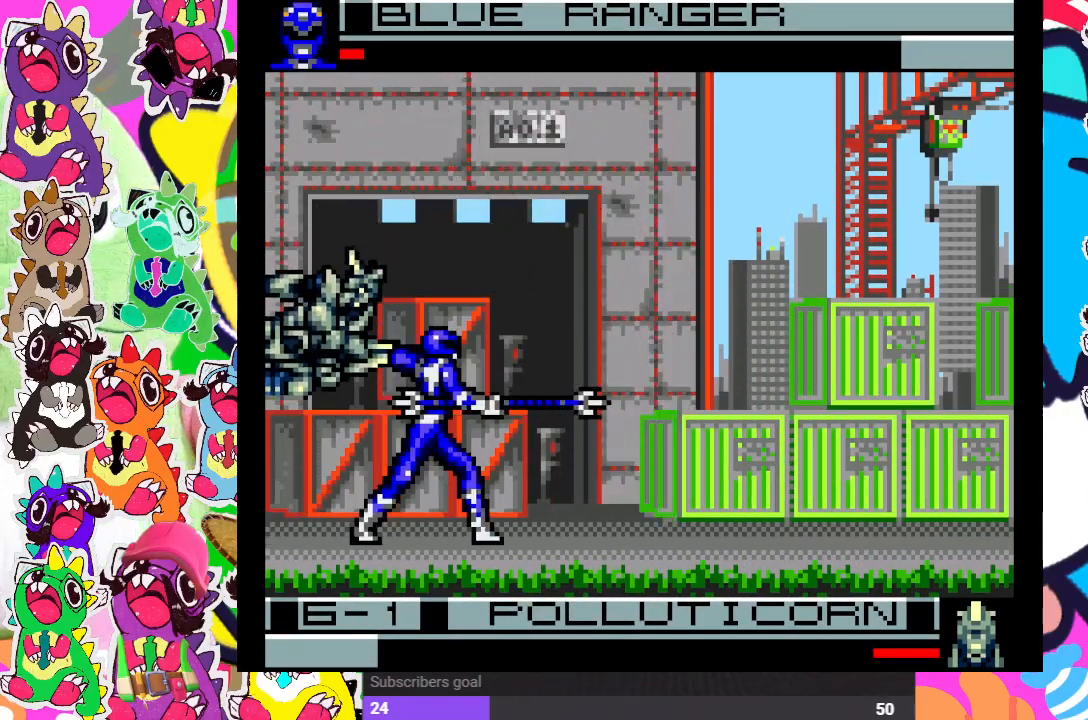
{"buttons": ["DPAD_UP", "DPAD_RIGHT"], "left_stick": "center", "right_stick": "center"}
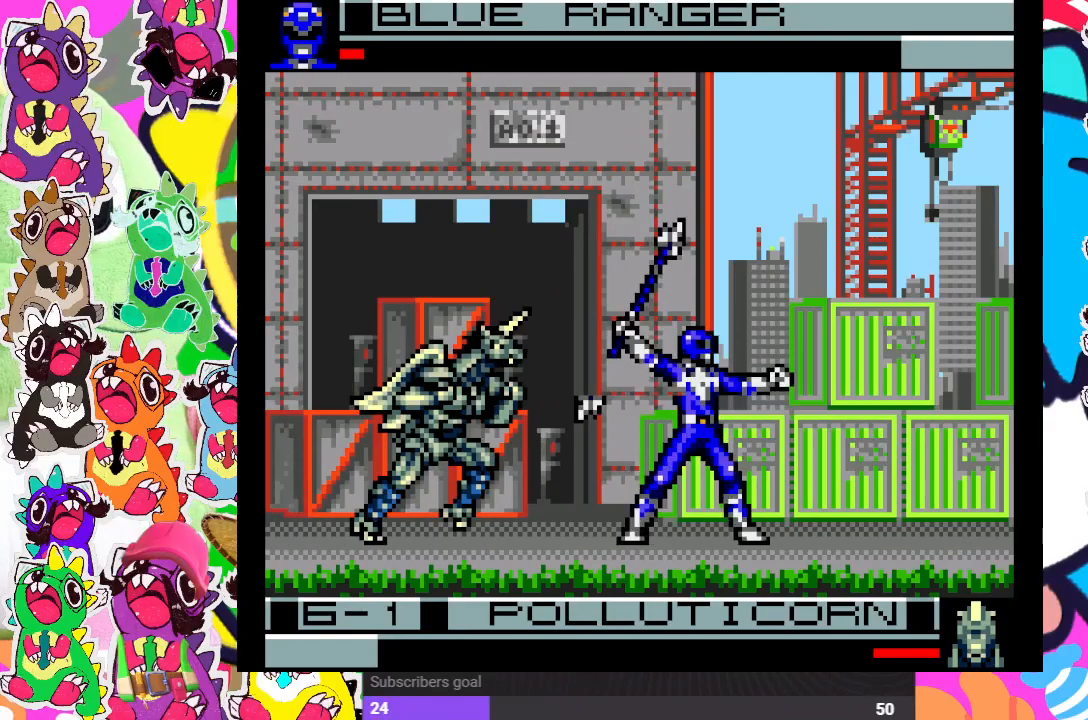
{"buttons": ["SQUARE", "DPAD_UP", "DPAD_RIGHT"], "left_stick": "center", "right_stick": "center", "events": [[450, "SQUARE", "down"]]}
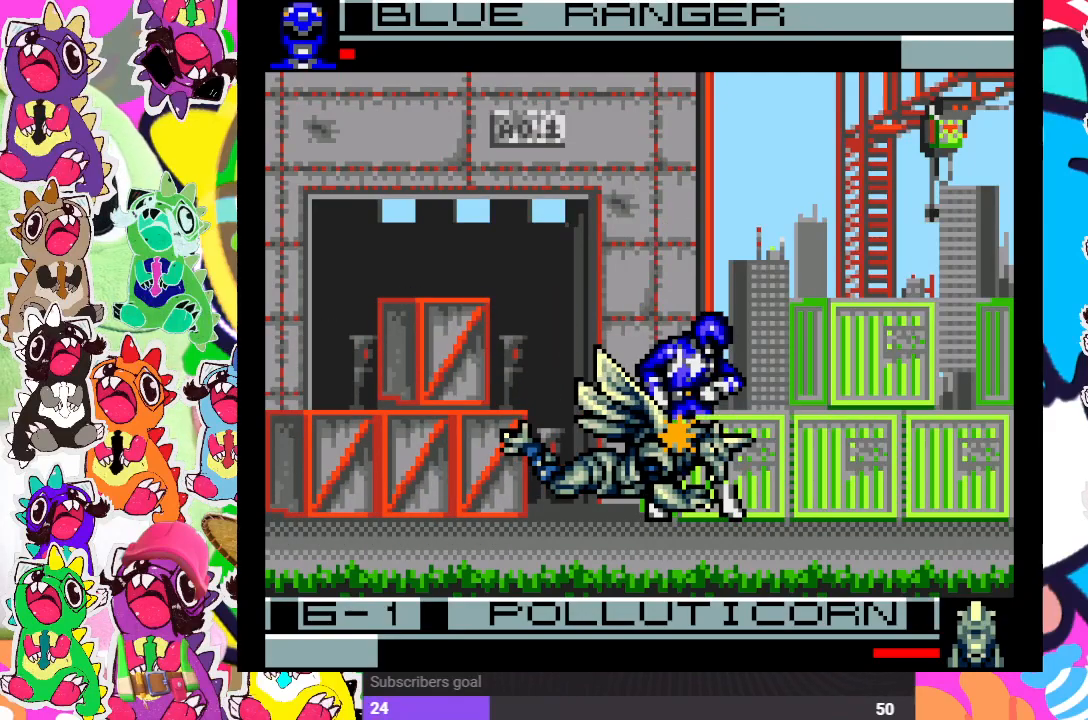
{"buttons": ["DPAD_LEFT"], "left_stick": "center", "right_stick": "center"}
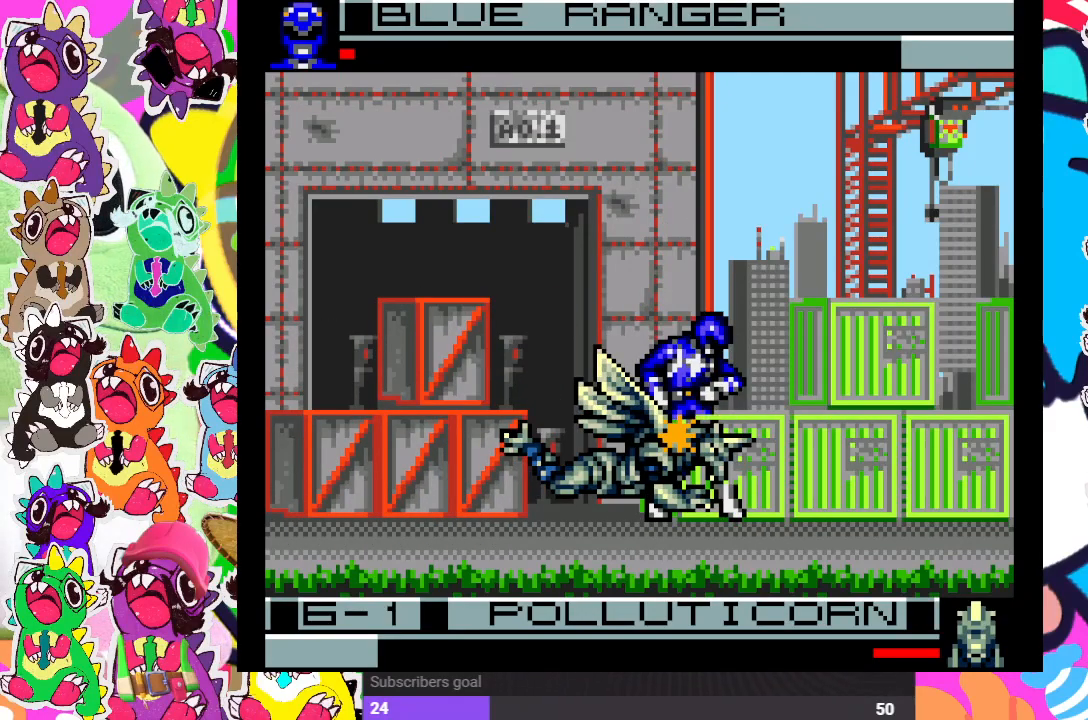
{"buttons": [], "left_stick": "center", "right_stick": "center", "events": [[17, "CROSS", "down"], [67, "SQUARE", "down"], [117, "DPAD_LEFT", "up"], [133, "CROSS", "up"], [167, "SQUARE", "up"]]}